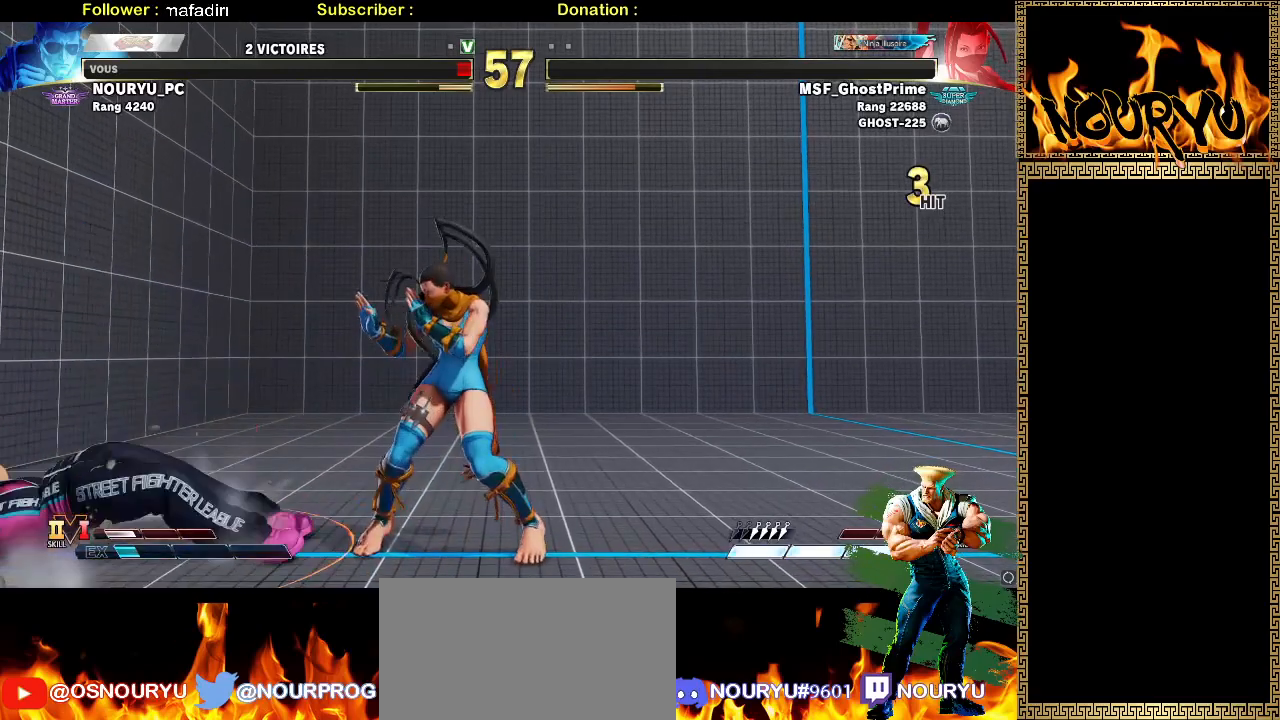
Gameplay with a controller (arcade stick); each line is a JSON object with the inputs held at the frame after it (dt_ms = milliseconds from this image to that frame). "events" lists button and stick changes between this image and that frame as [ms after this image, input, new state], when the widget could be followed in between. Not read: L3 R3.
{"dt_ms": 500, "buttons": ["SQUARE"], "left_stick": "down-right"}
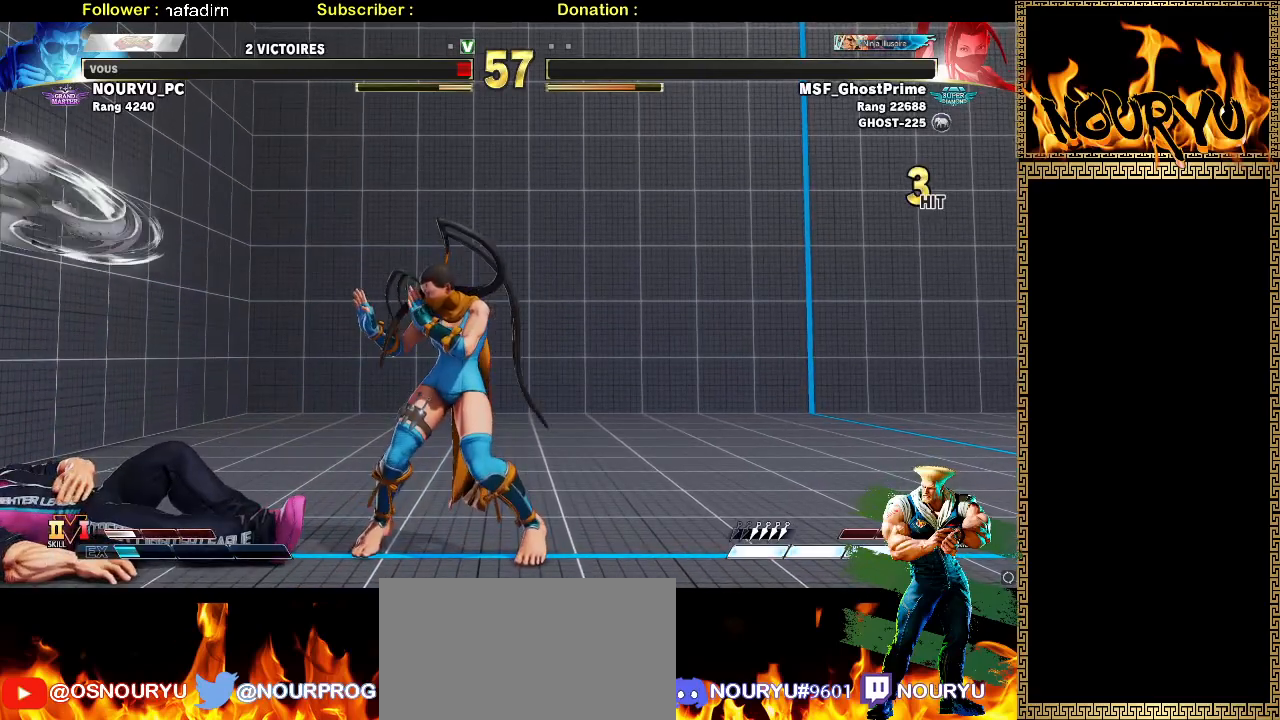
{"dt_ms": 500, "buttons": [], "left_stick": "center", "events": [[33, "SQUARE", "up"], [33, "left_stick", "left"], [117, "SQUARE", "down"], [133, "left_stick", "down-right"], [300, "SQUARE", "up"], [317, "left_stick", "center"], [367, "left_stick", "left"], [450, "left_stick", "center"]]}
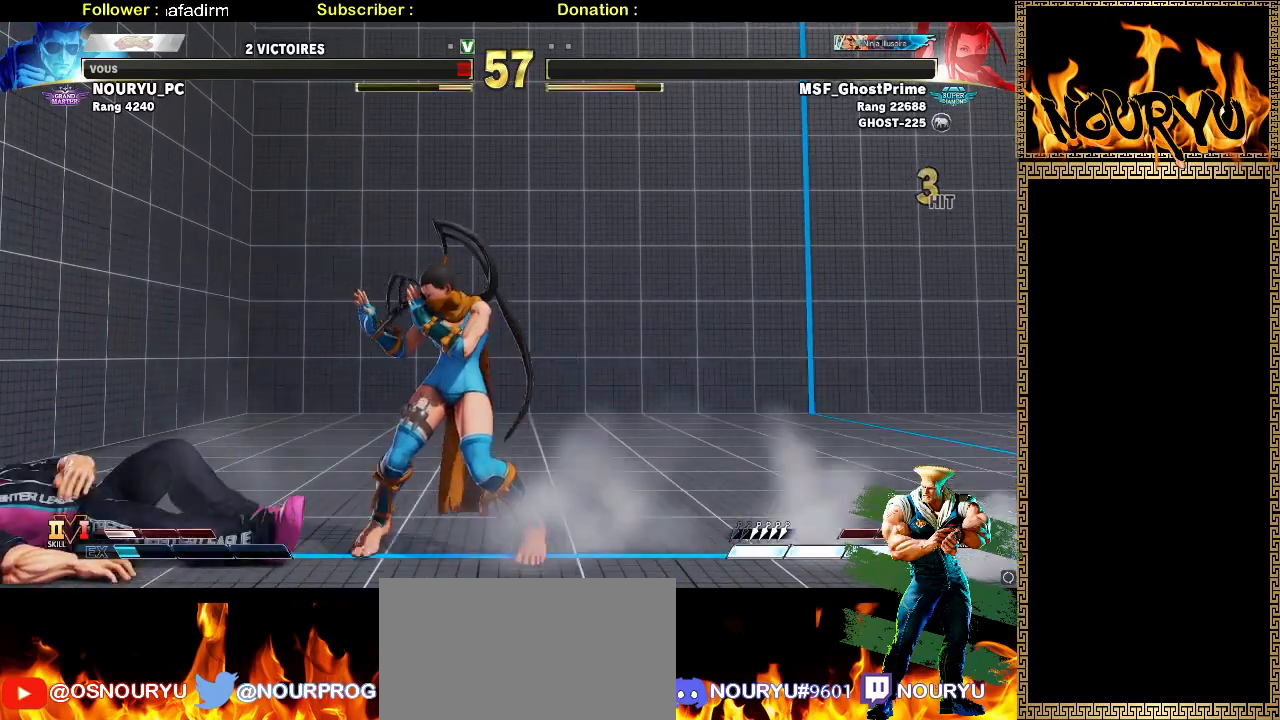
{"dt_ms": 500, "buttons": [], "left_stick": "center", "events": [[17, "left_stick", "left"], [100, "left_stick", "down-right"], [150, "SQUARE", "down"], [283, "SQUARE", "up"], [483, "left_stick", "center"]]}
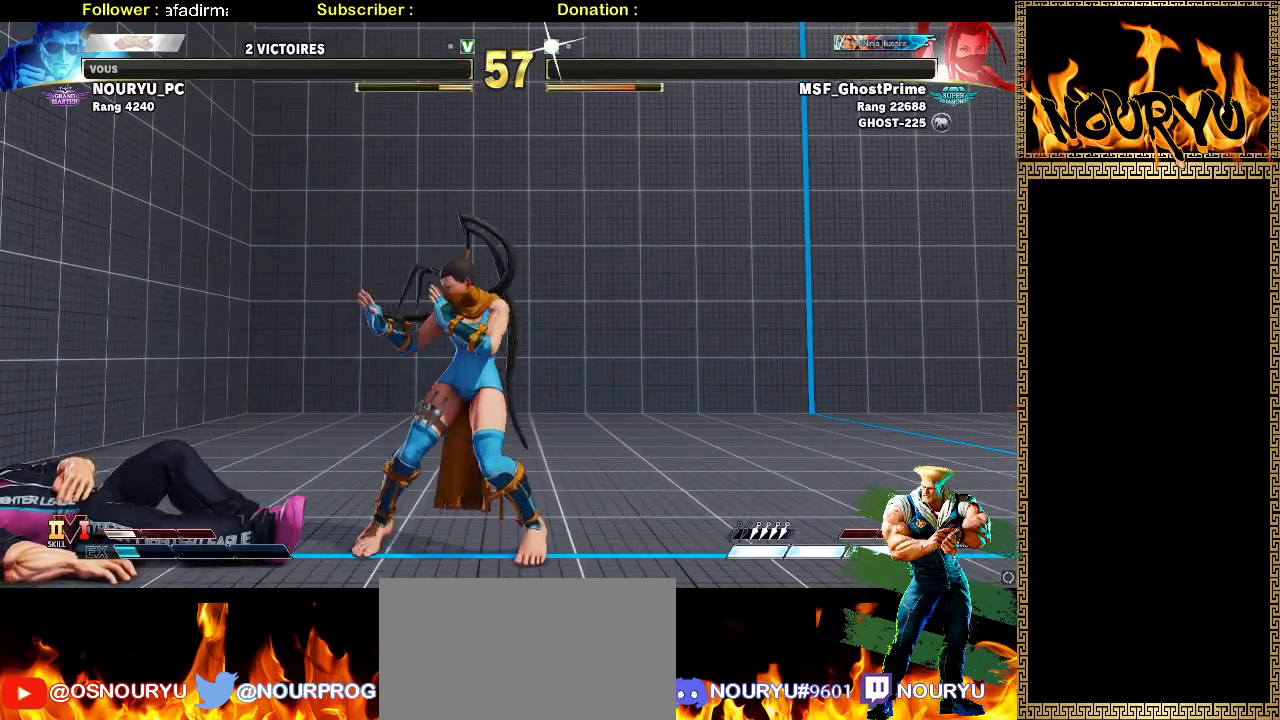
{"dt_ms": 1000, "buttons": [], "left_stick": "down-left", "events": [[917, "left_stick", "left"], [1000, "left_stick", "down-left"]]}
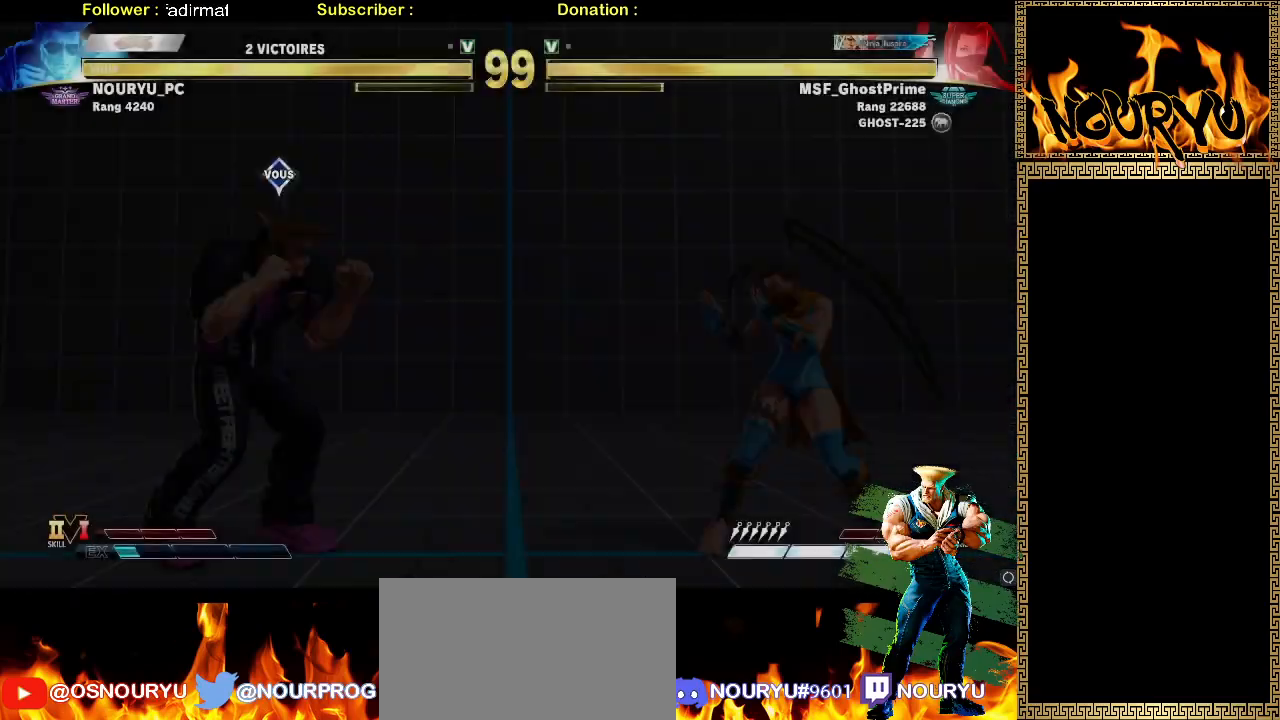
{"dt_ms": 500, "buttons": [], "left_stick": "down-left", "events": []}
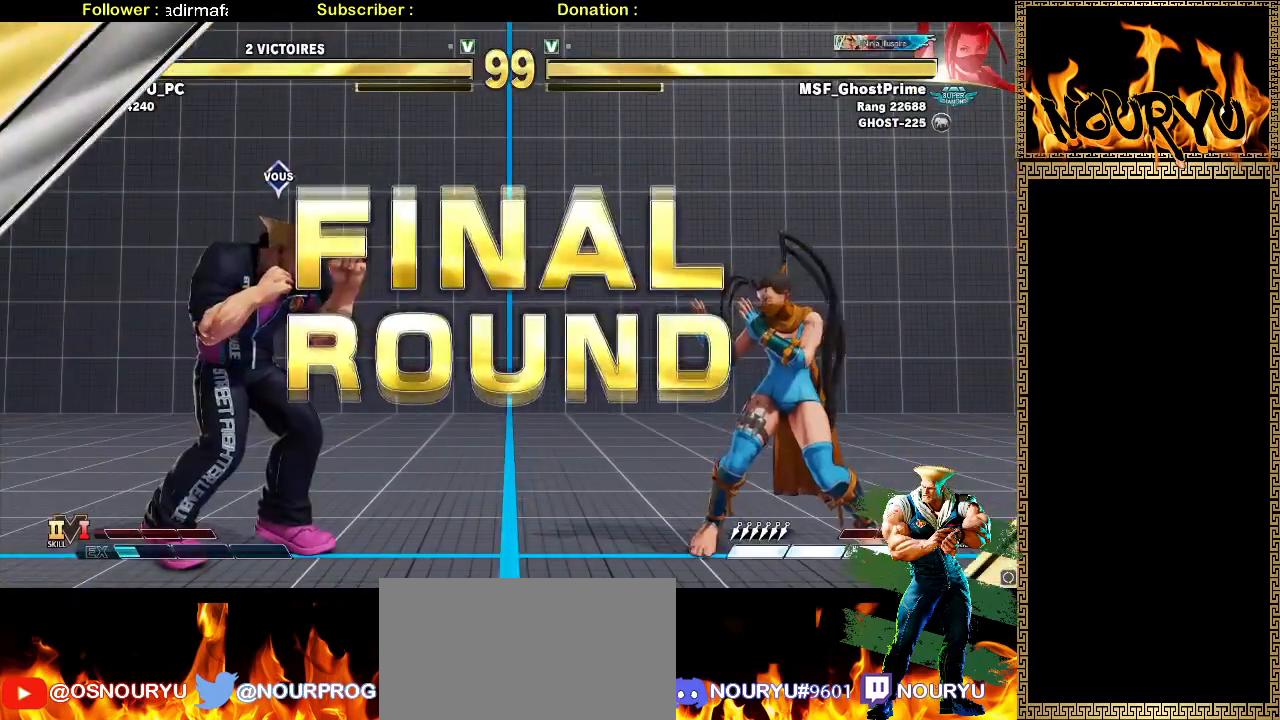
{"dt_ms": 500, "buttons": [], "left_stick": "down-left", "events": []}
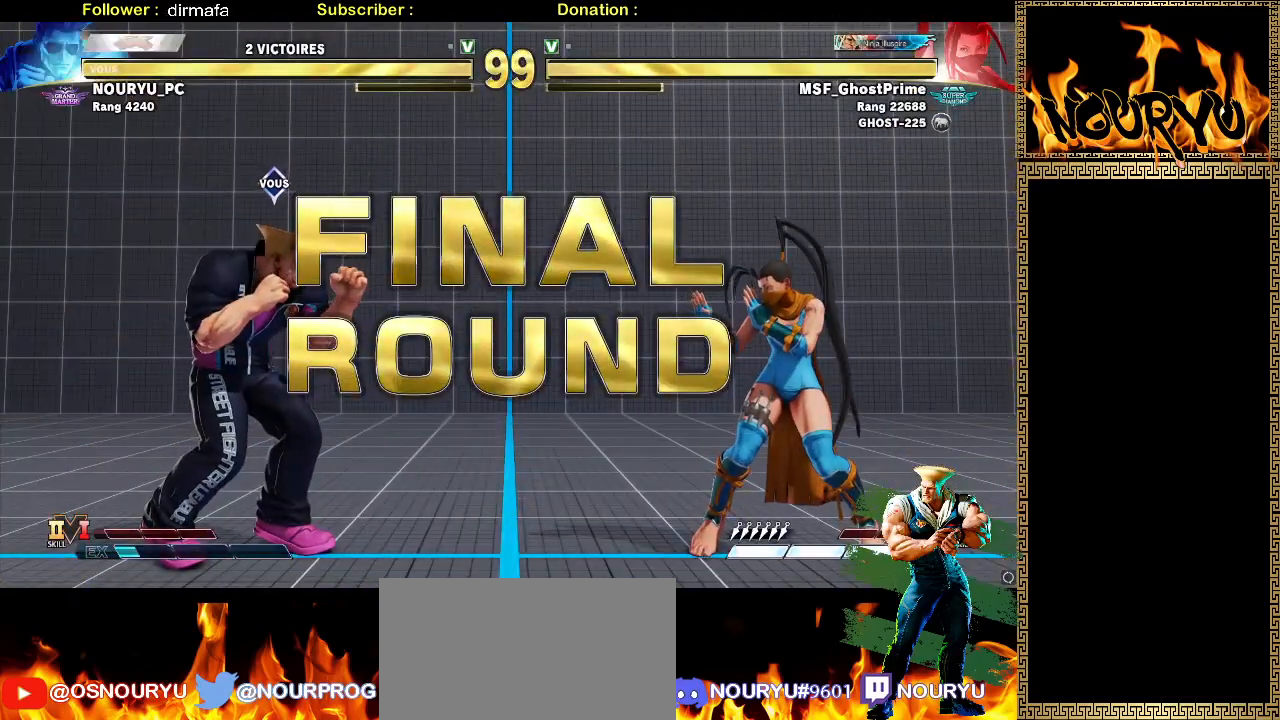
{"dt_ms": 500, "buttons": [], "left_stick": "down-left", "events": []}
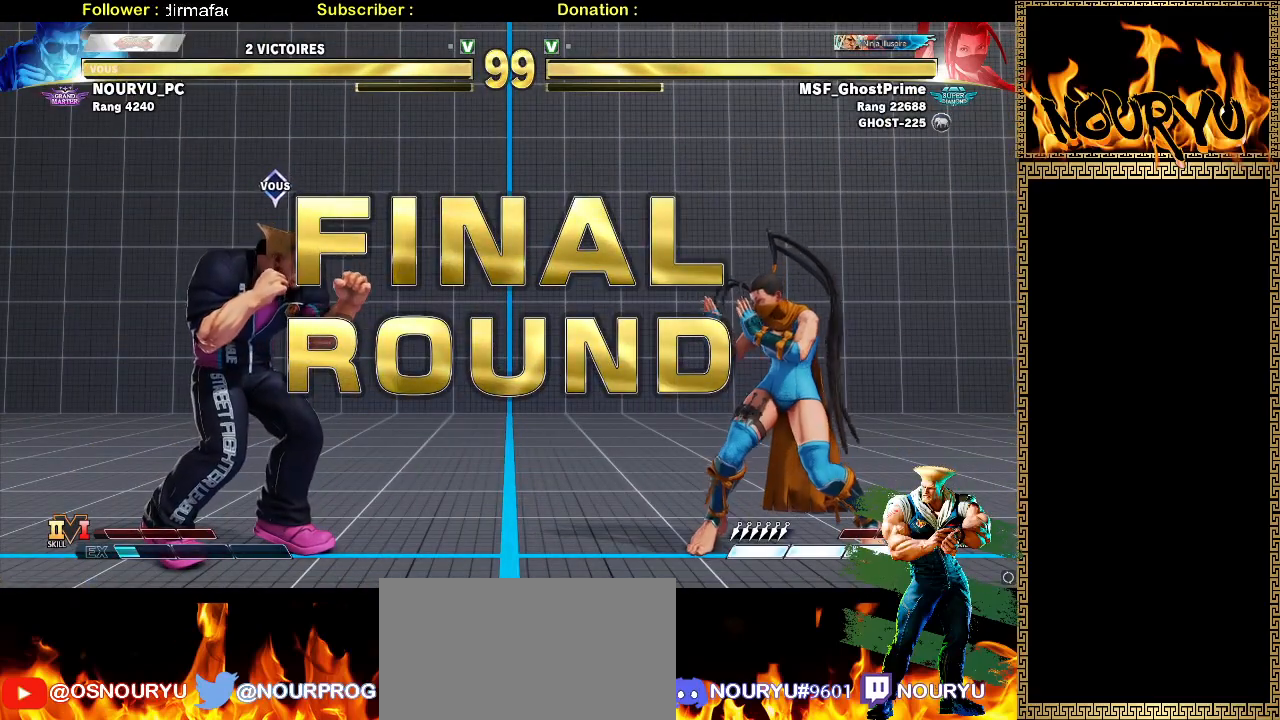
{"dt_ms": 500, "buttons": [], "left_stick": "down-left", "events": []}
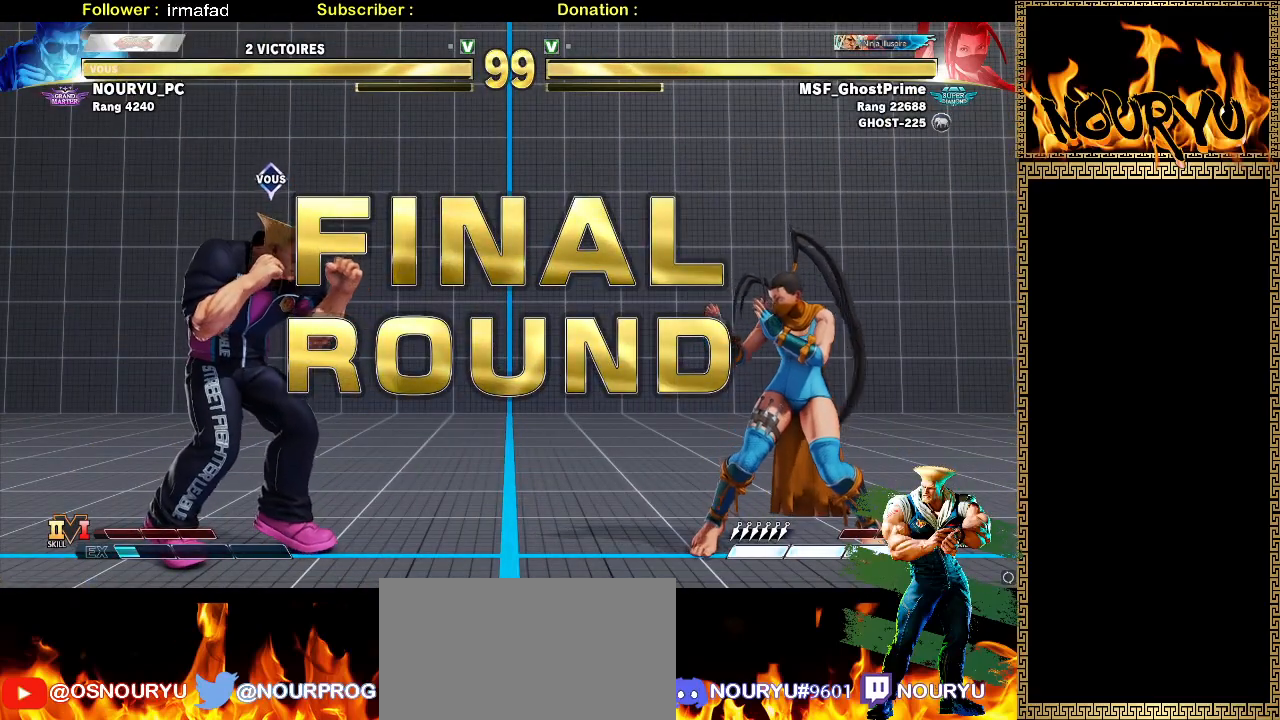
{"dt_ms": 500, "buttons": [], "left_stick": "down-left"}
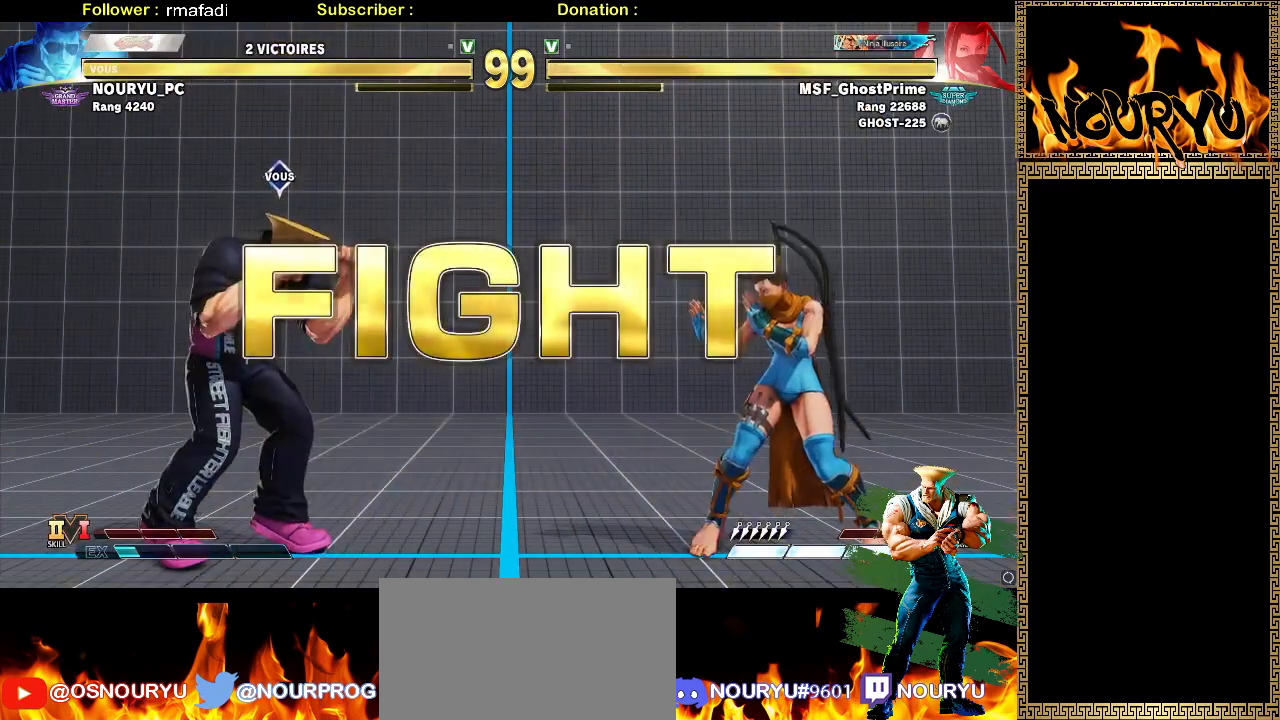
{"dt_ms": 500, "buttons": [], "left_stick": "down-left", "events": []}
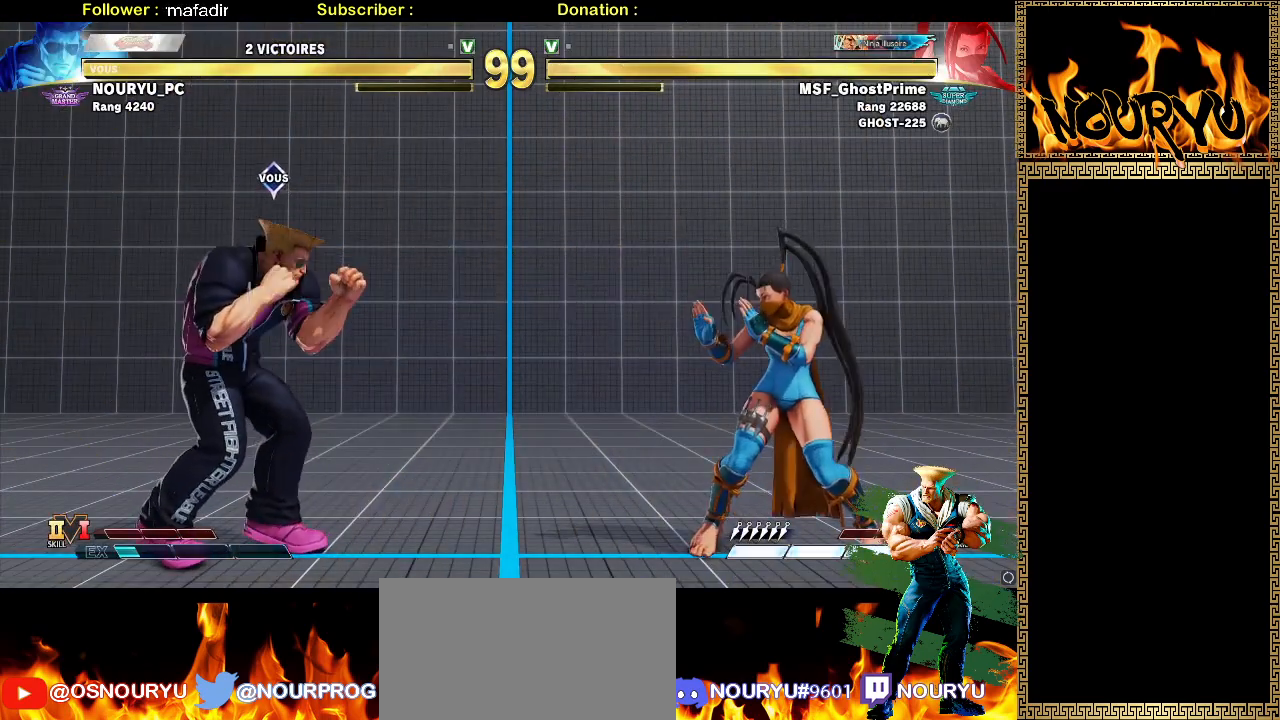
{"dt_ms": 500, "buttons": [], "left_stick": "up-right", "events": [[183, "left_stick", "right"], [433, "left_stick", "up-right"]]}
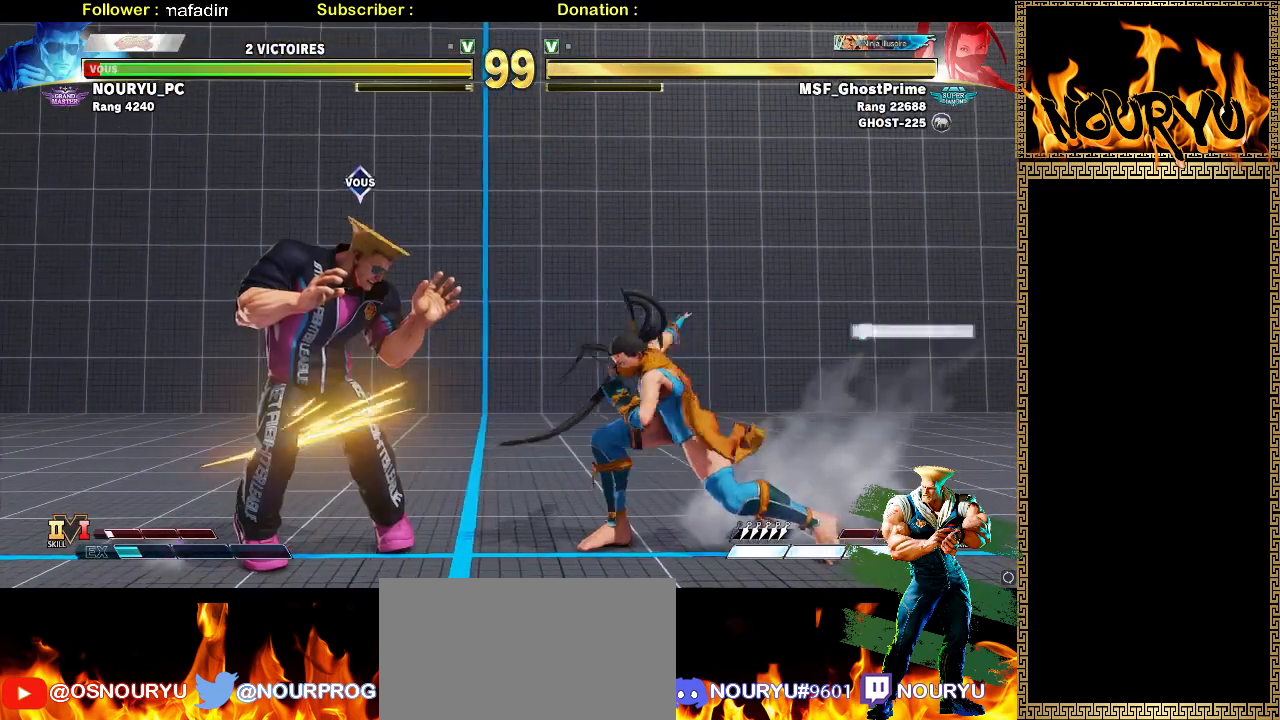
{"dt_ms": 500, "buttons": [], "left_stick": "down-left", "events": [[250, "left_stick", "down-left"]]}
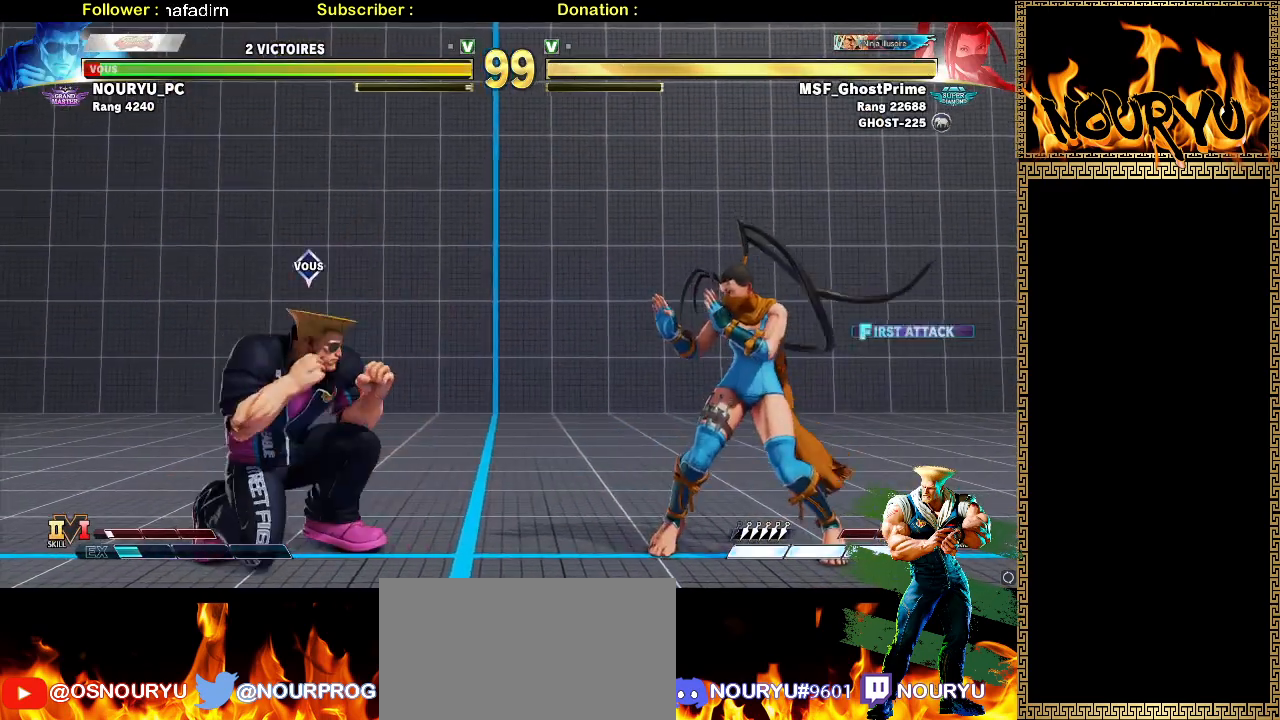
{"dt_ms": 500, "buttons": [], "left_stick": "down-left", "events": [[67, "left_stick", "up-left"], [233, "left_stick", "down-left"]]}
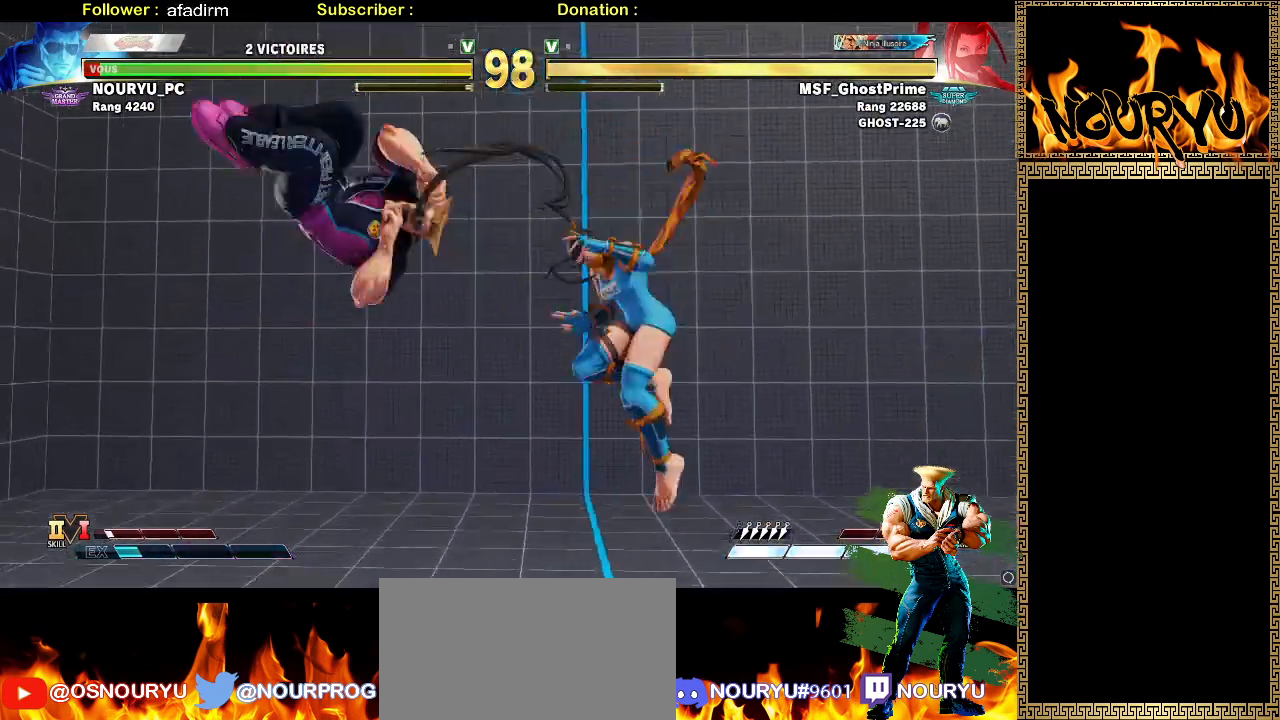
{"dt_ms": 500, "buttons": [], "left_stick": "down-left", "events": [[383, "left_stick", "right"], [500, "left_stick", "down-left"]]}
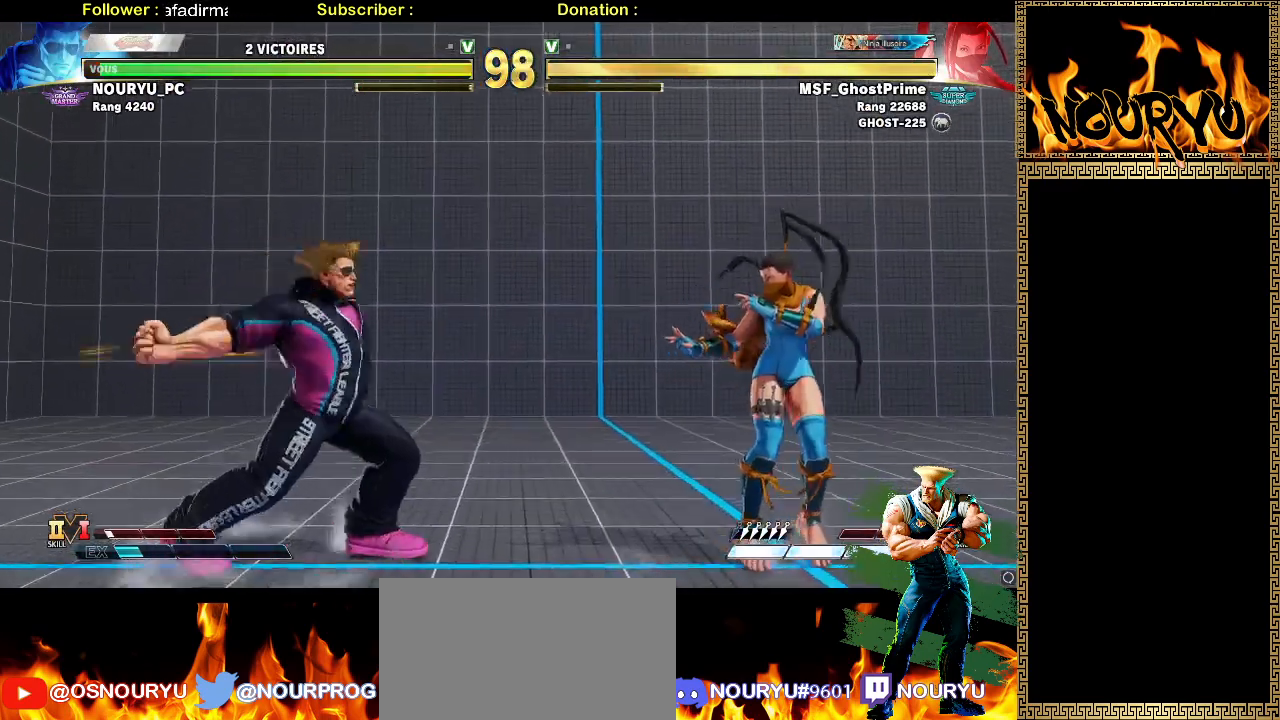
{"dt_ms": 500, "buttons": [], "left_stick": "down-left", "events": []}
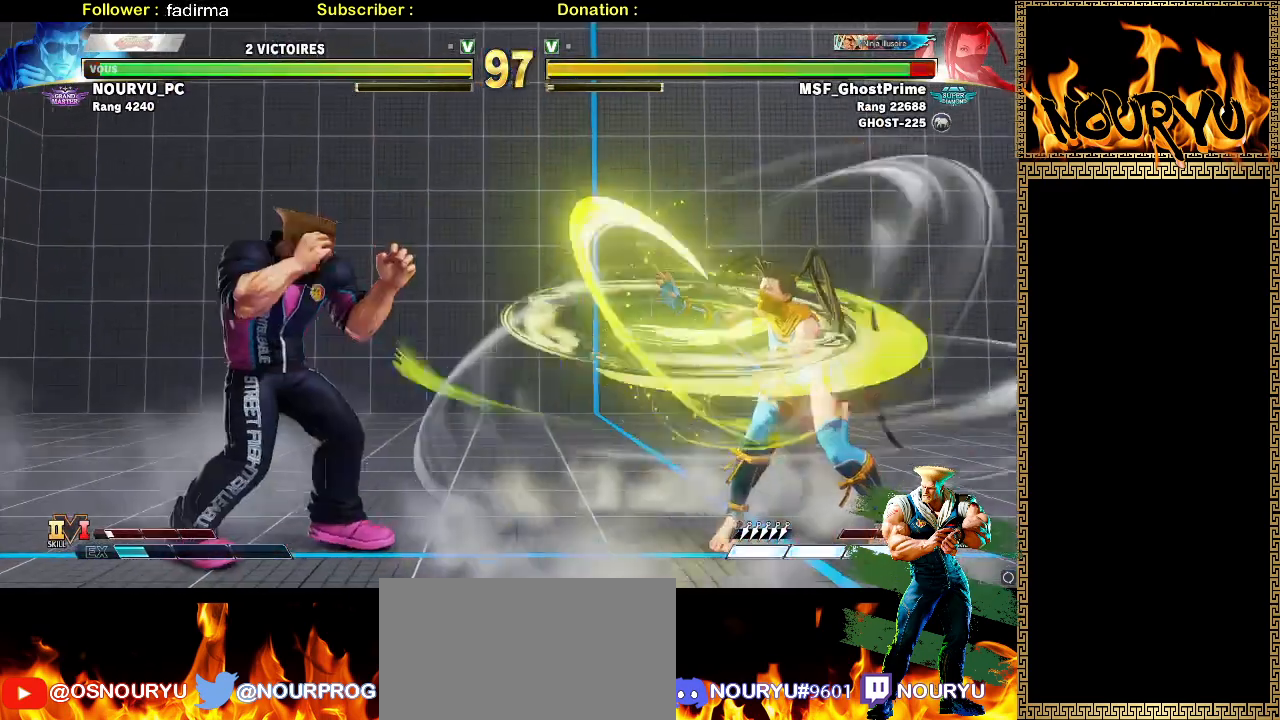
{"dt_ms": 500, "buttons": [], "left_stick": "left", "events": [[167, "left_stick", "left"]]}
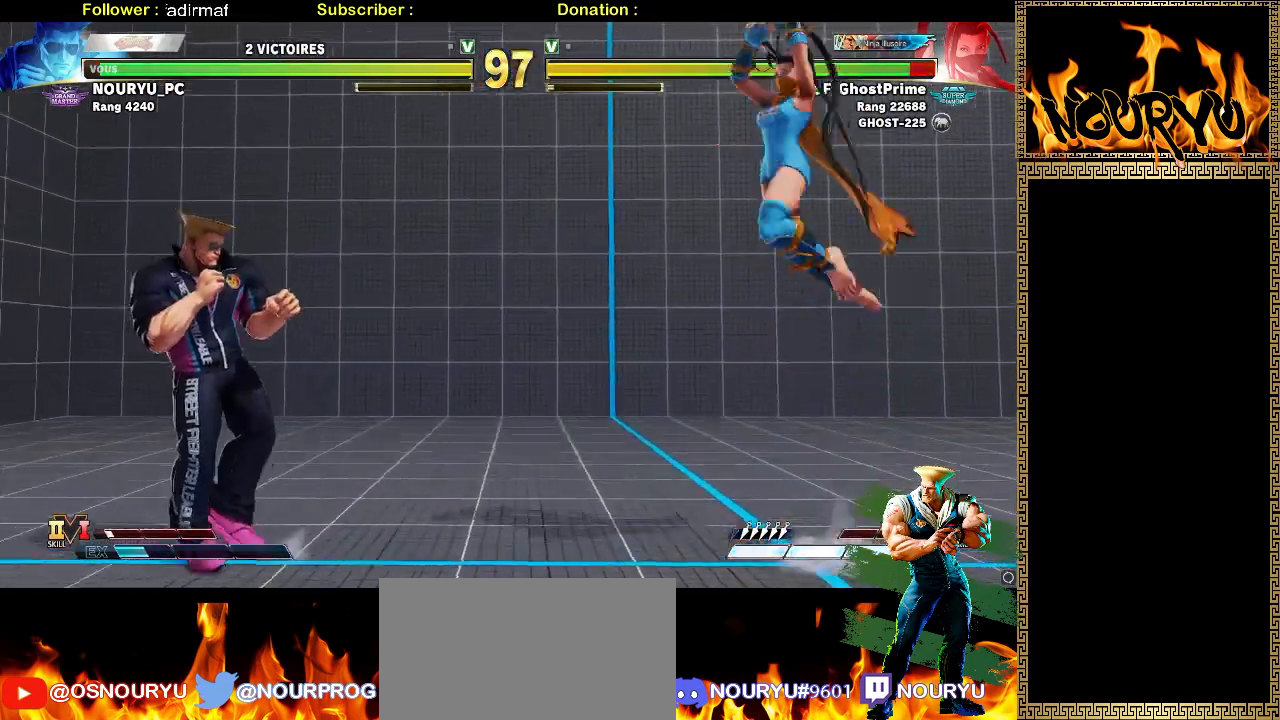
{"dt_ms": 500, "buttons": [], "left_stick": "up", "events": [[383, "left_stick", "center"], [450, "left_stick", "up"]]}